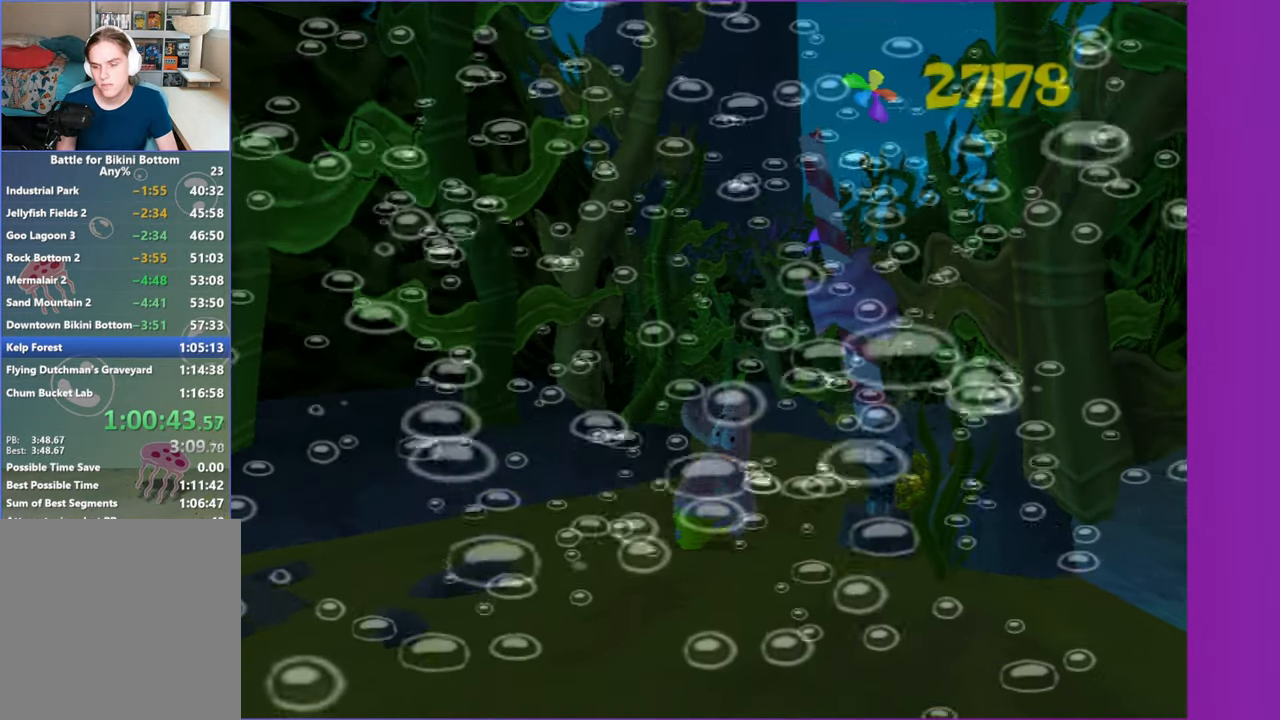
Gameplay with a controller (Xbox layout); each line is a JSON object with the inputs held at the frame after it. "events" lists button and stick changes between this image and that frame as [ms after this image, input, new state], when the widget could be followed in between. Not read: L3 R3.
{"buttons": [], "left_stick": "up", "right_stick": "center", "events": []}
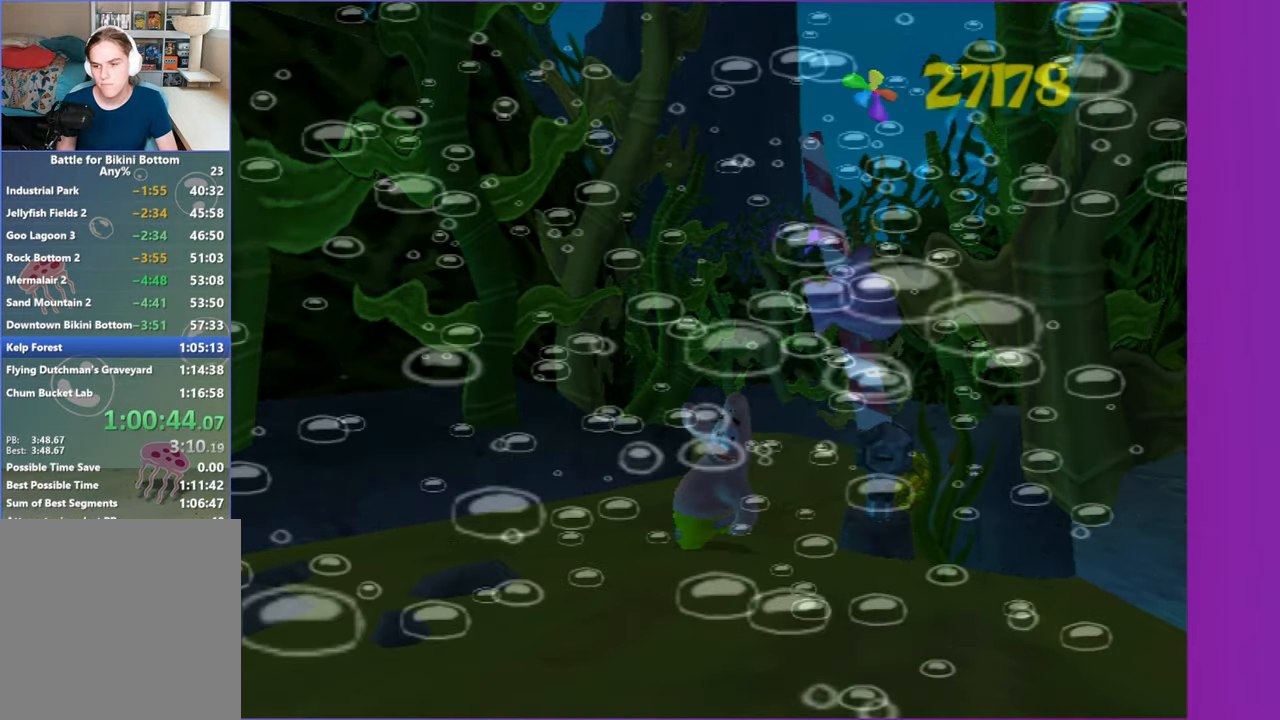
{"buttons": [], "left_stick": "up", "right_stick": "center", "events": []}
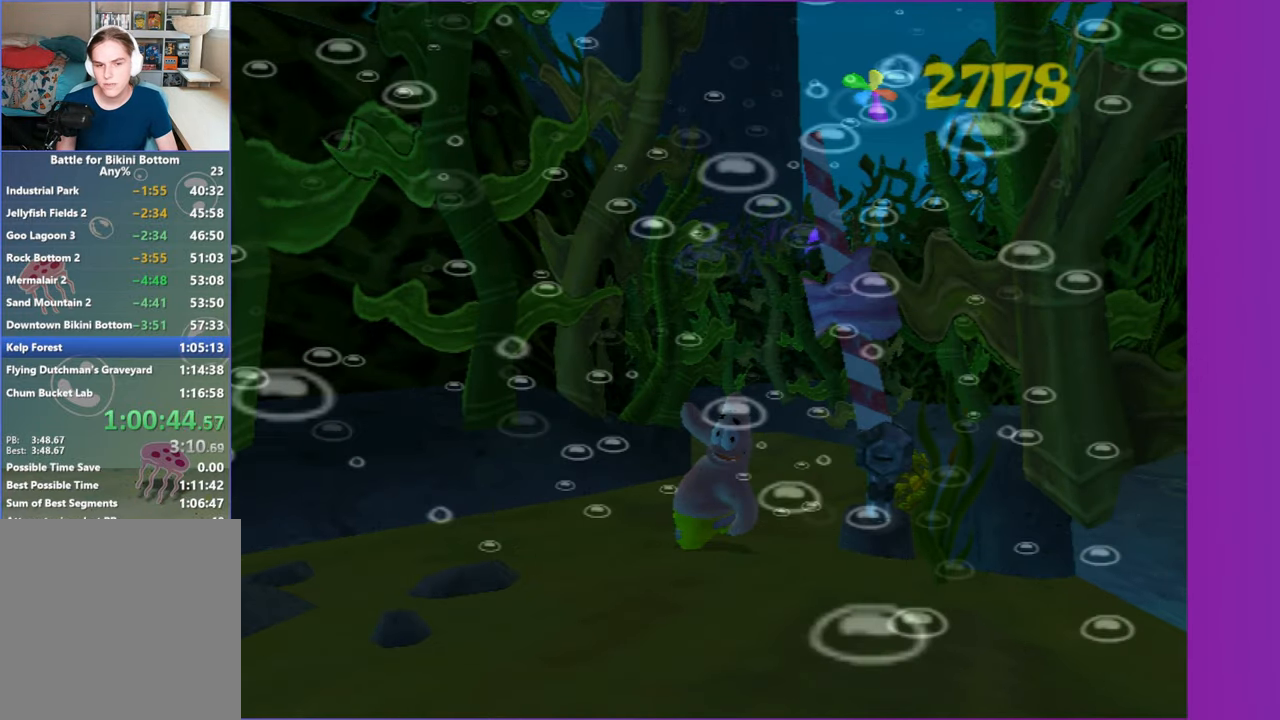
{"buttons": [], "left_stick": "up", "right_stick": "center", "events": []}
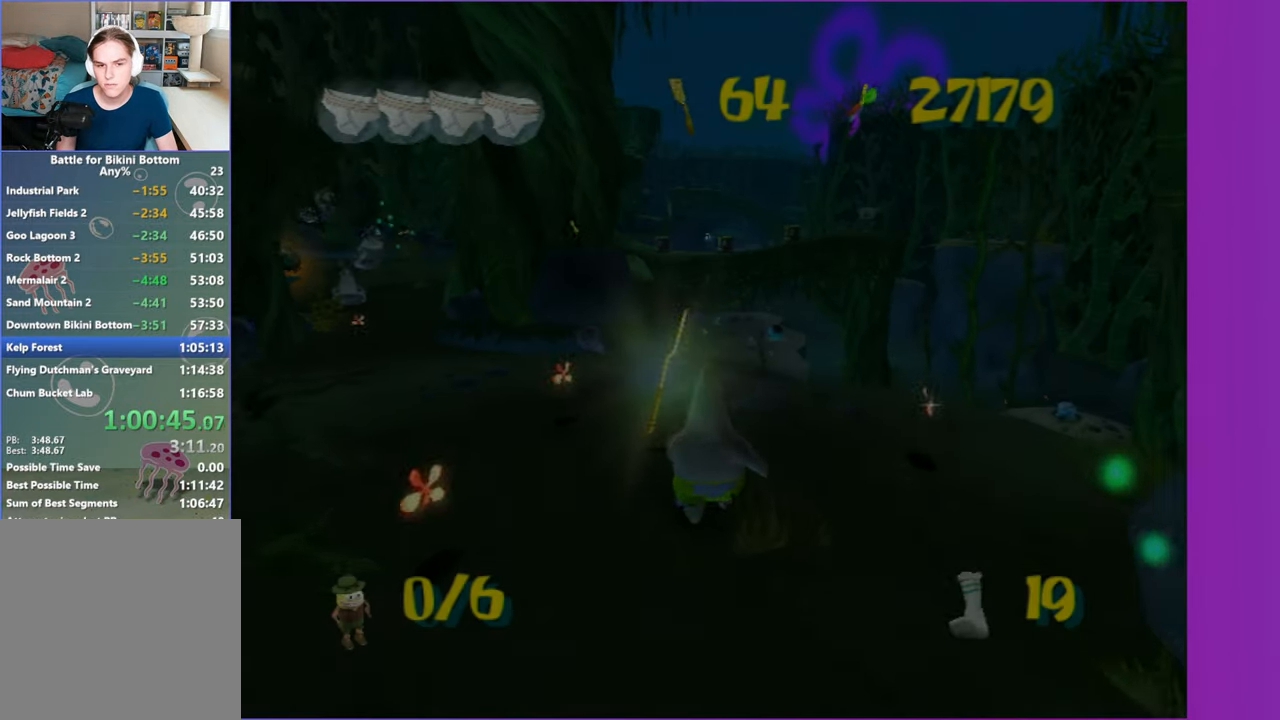
{"buttons": [], "left_stick": "center", "right_stick": "center", "events": [[400, "left_stick", "center"]]}
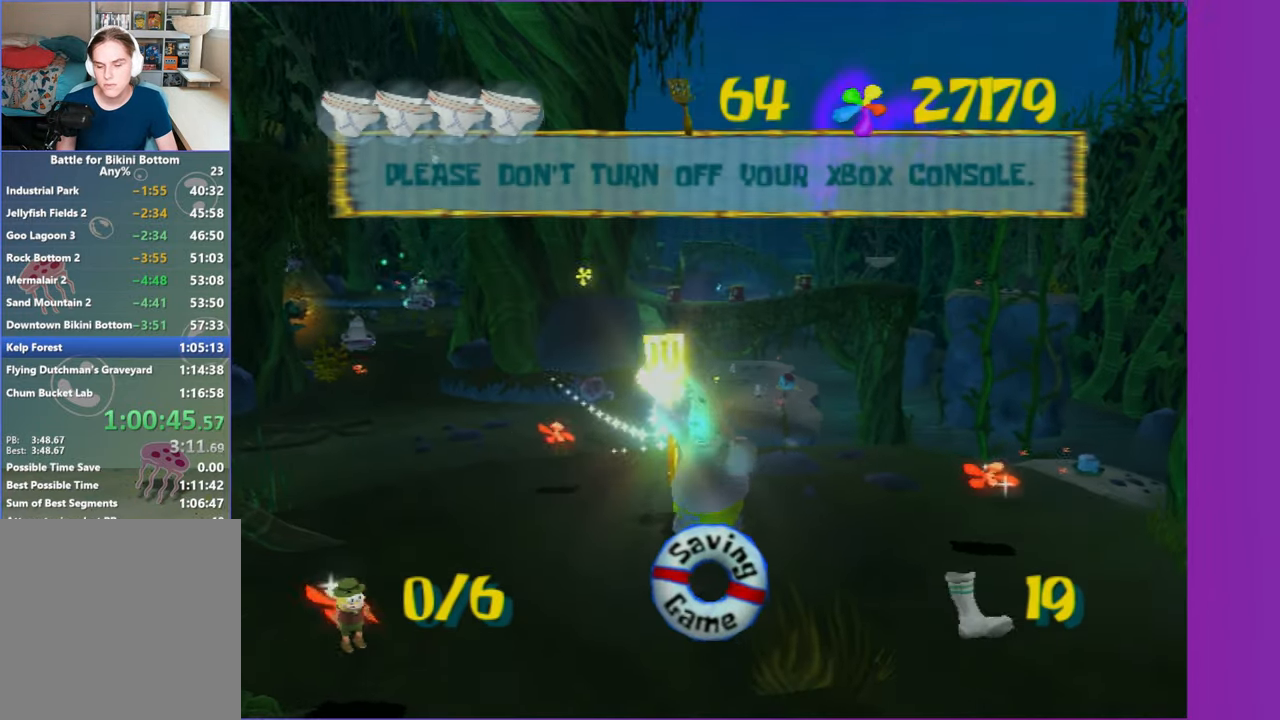
{"buttons": [], "left_stick": "center", "right_stick": "center", "events": [[183, "START", "down"], [283, "START", "up"]]}
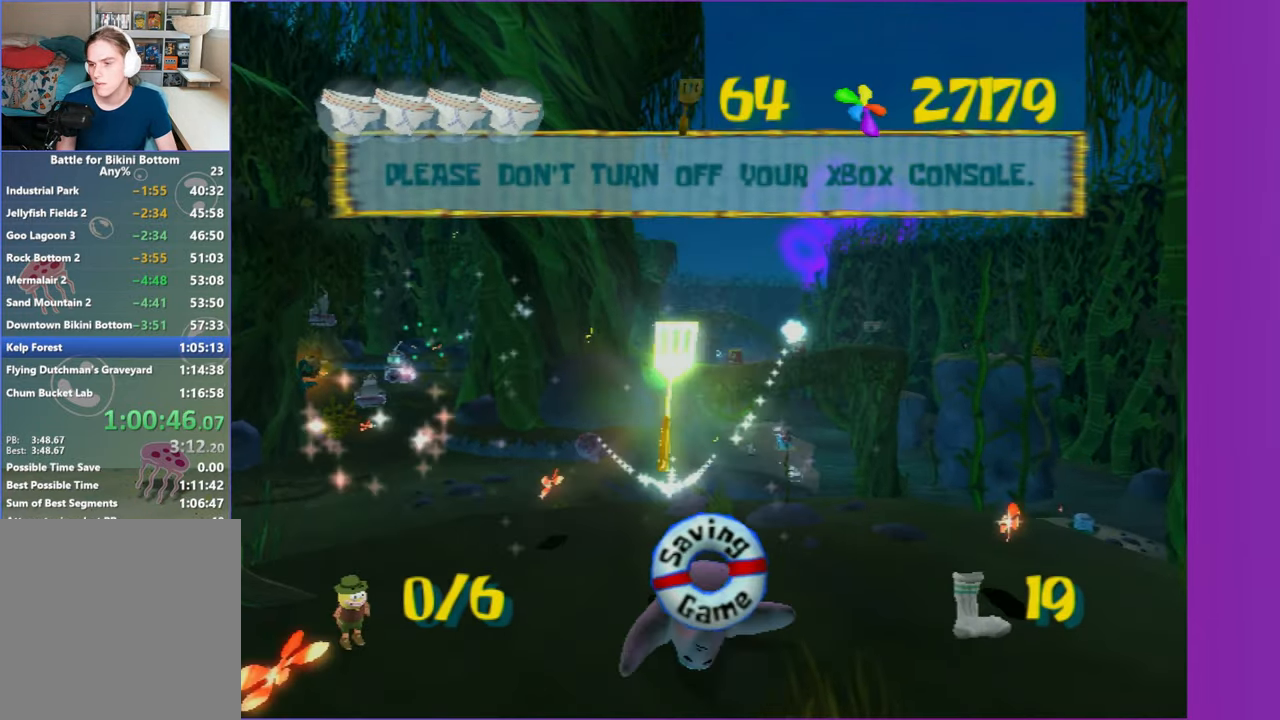
{"buttons": ["START"], "left_stick": "center", "right_stick": "center", "events": [[400, "START", "down"]]}
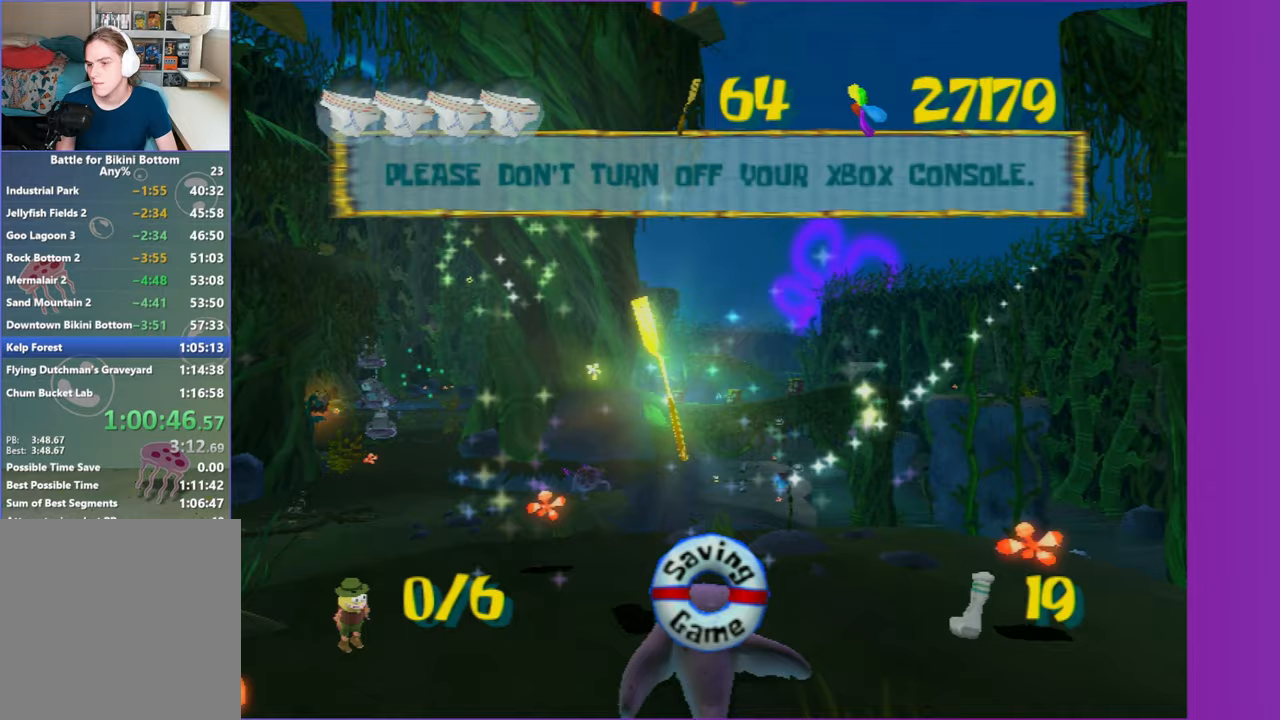
{"buttons": [], "left_stick": "center", "right_stick": "center", "events": [[17, "START", "up"], [83, "START", "down"], [200, "START", "up"], [250, "START", "down"], [350, "START", "up"]]}
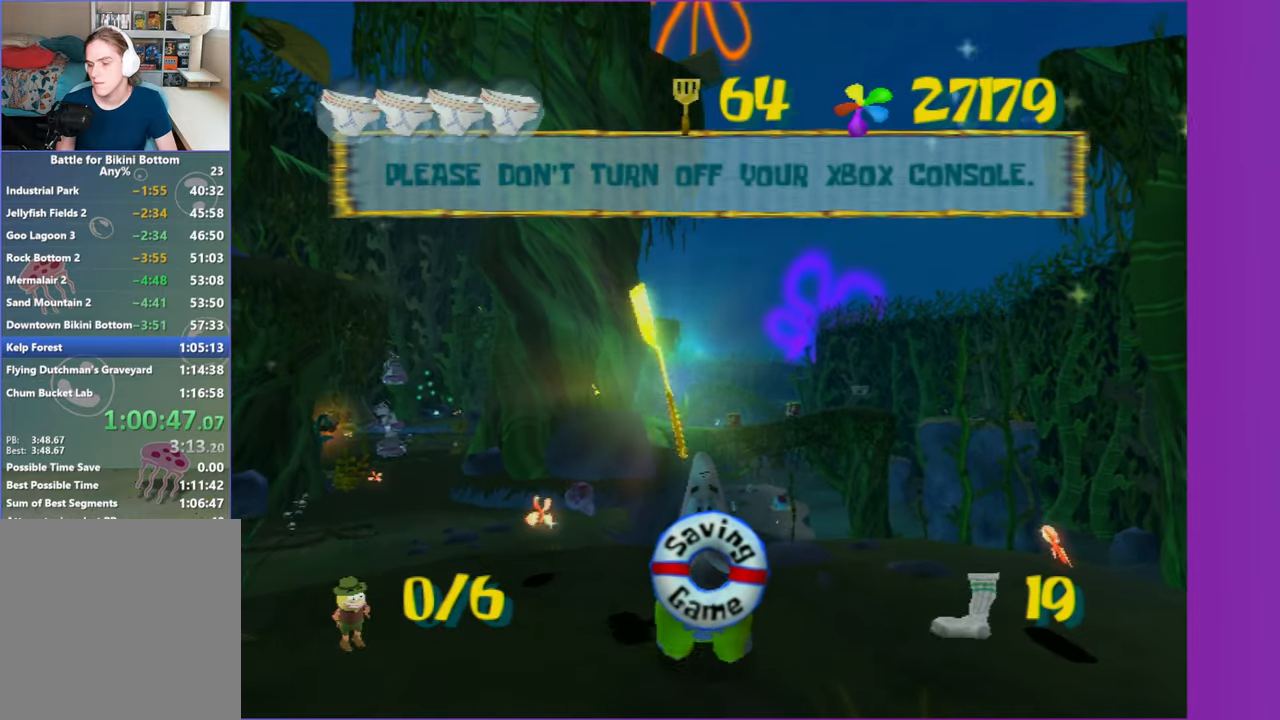
{"buttons": [], "left_stick": "center", "right_stick": "center", "events": []}
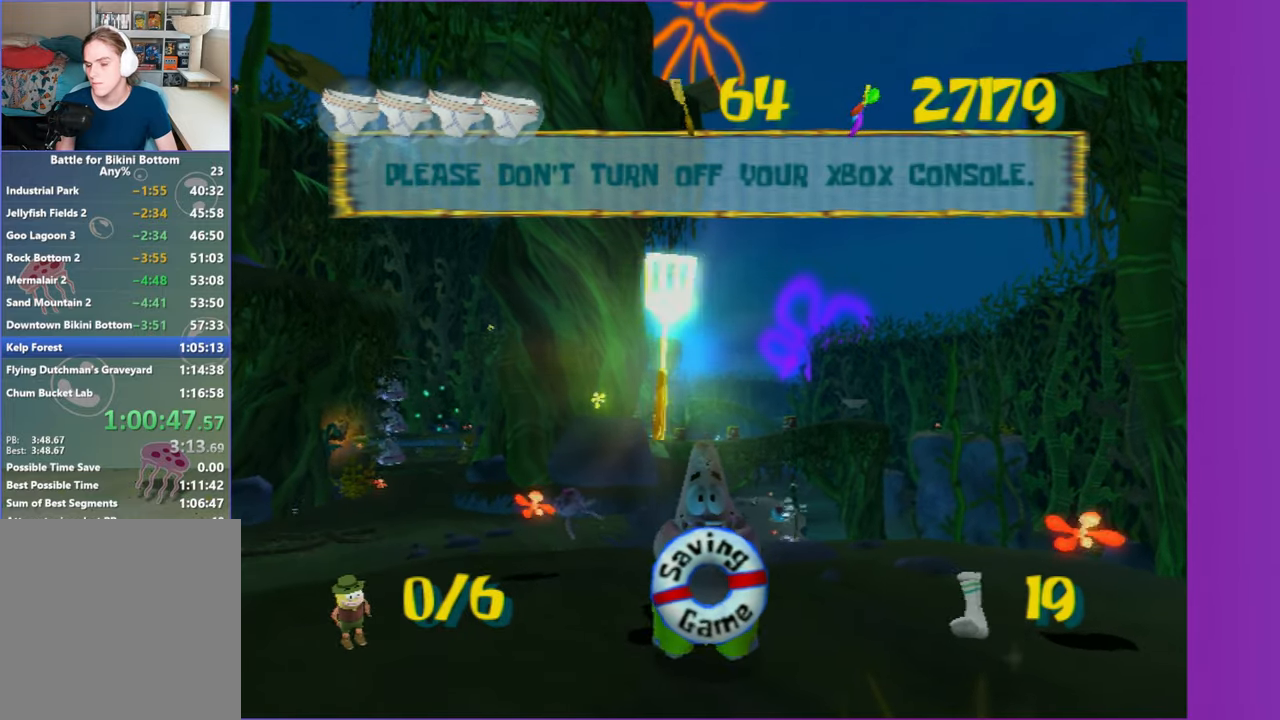
{"buttons": [], "left_stick": "center", "right_stick": "center", "events": []}
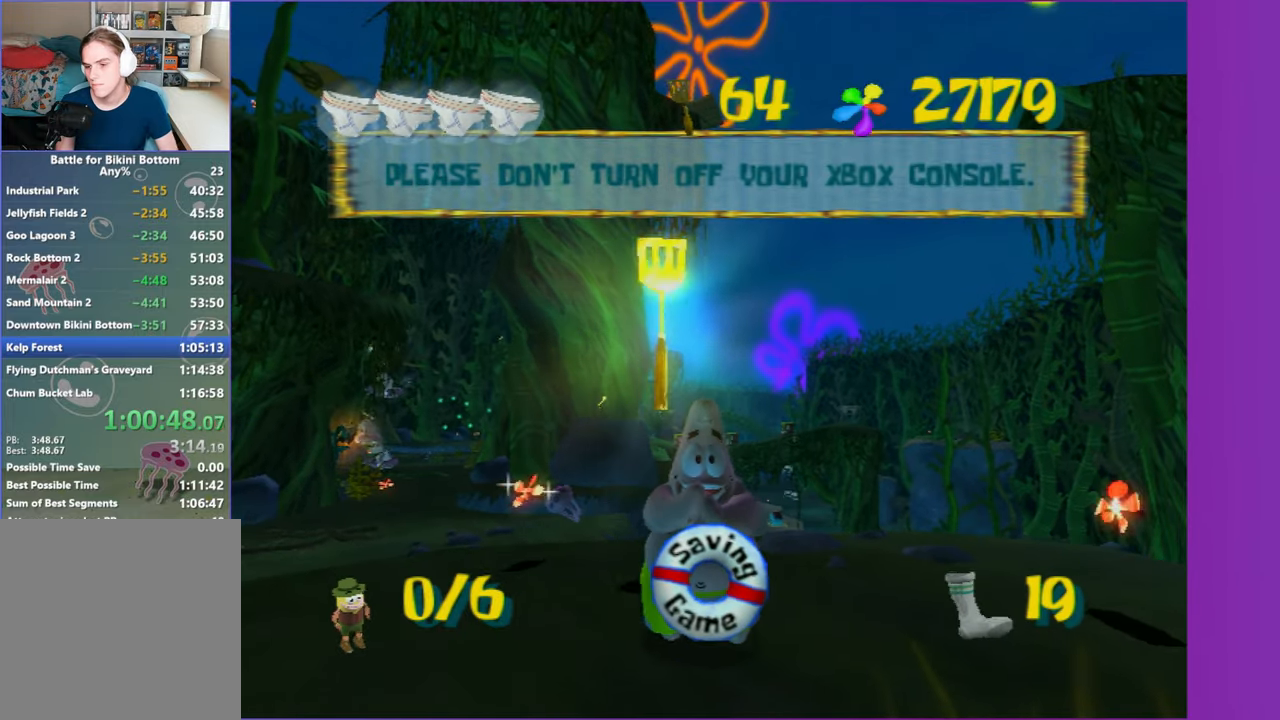
{"buttons": [], "left_stick": "center", "right_stick": "center", "events": []}
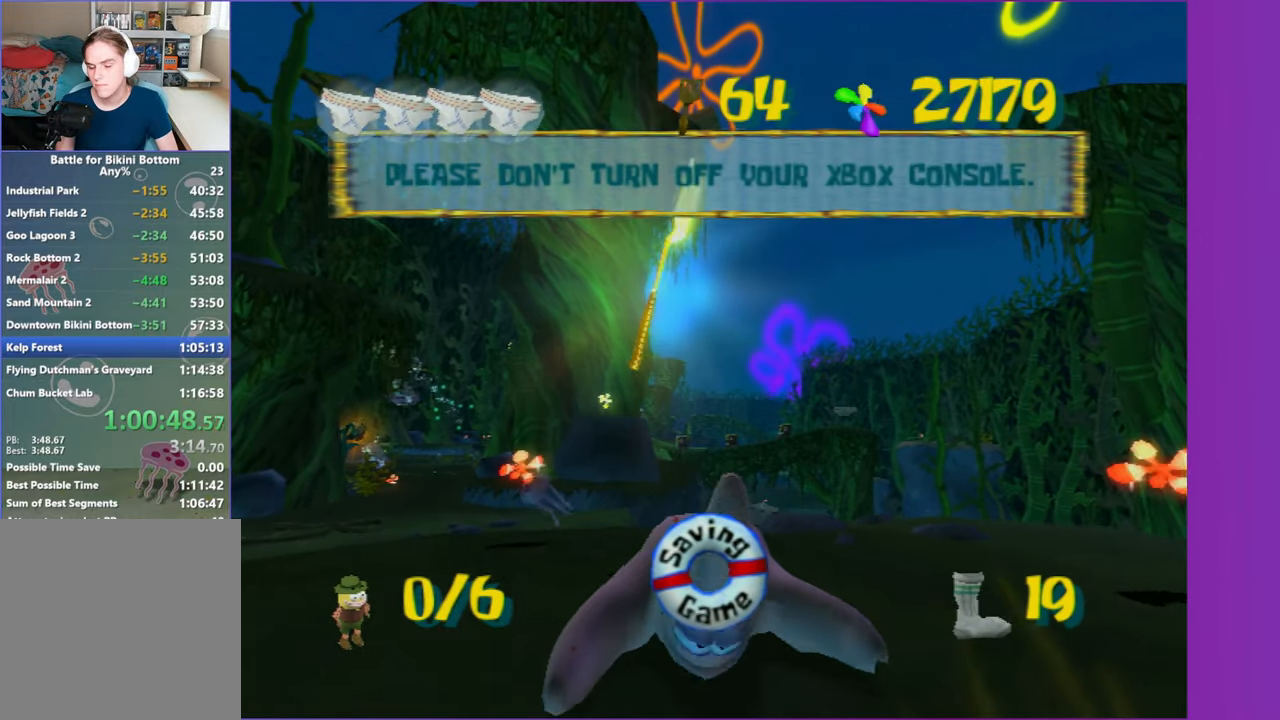
{"buttons": [], "left_stick": "center", "right_stick": "center", "events": []}
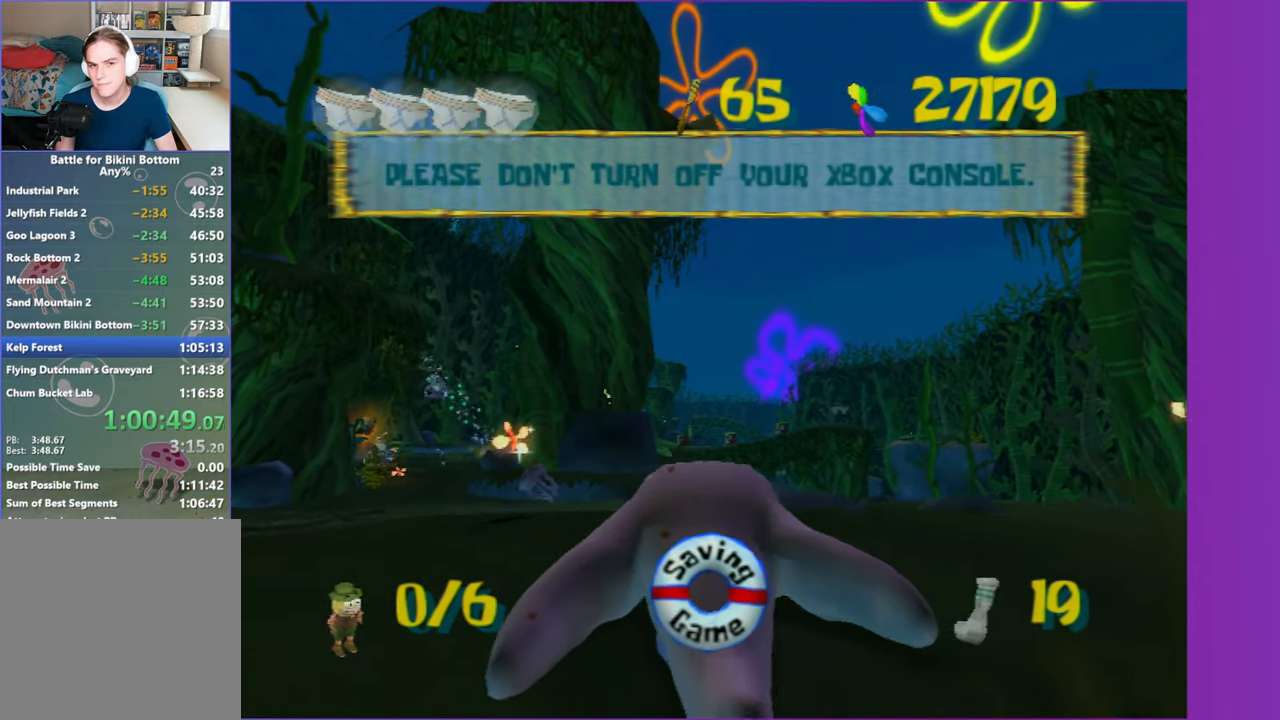
{"buttons": [], "left_stick": "center", "right_stick": "center", "events": []}
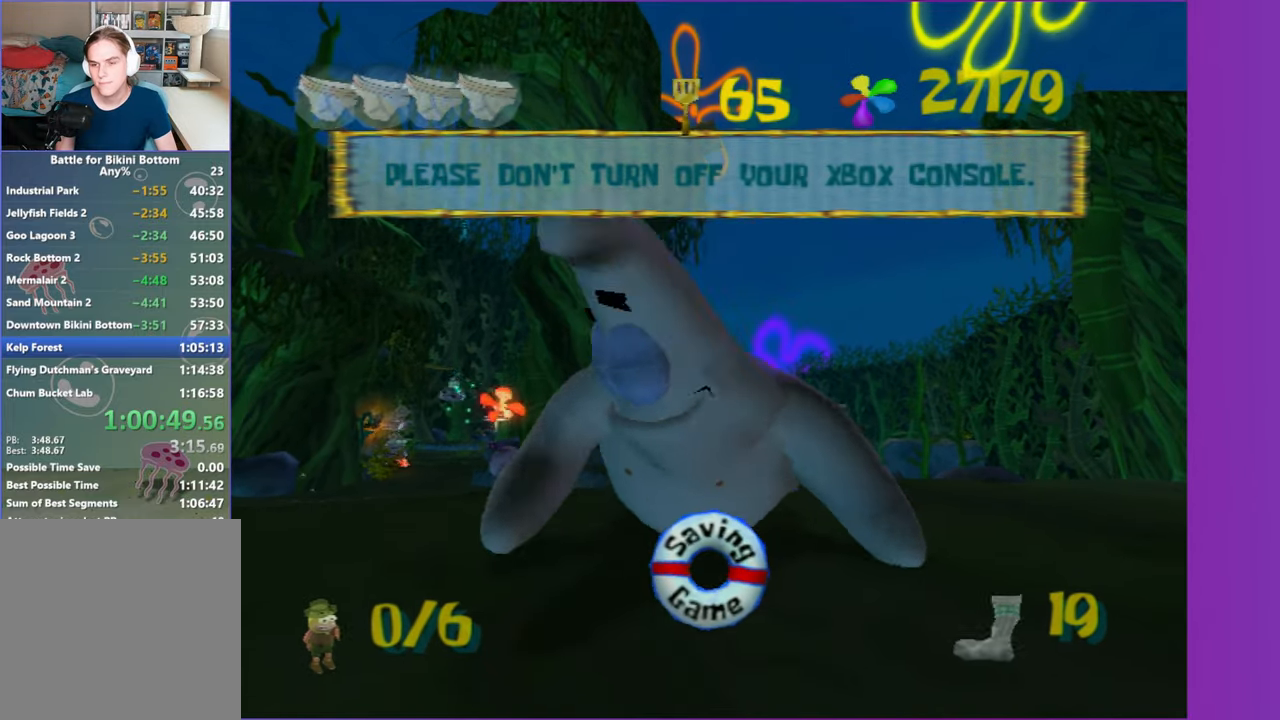
{"buttons": [], "left_stick": "center", "right_stick": "center", "events": []}
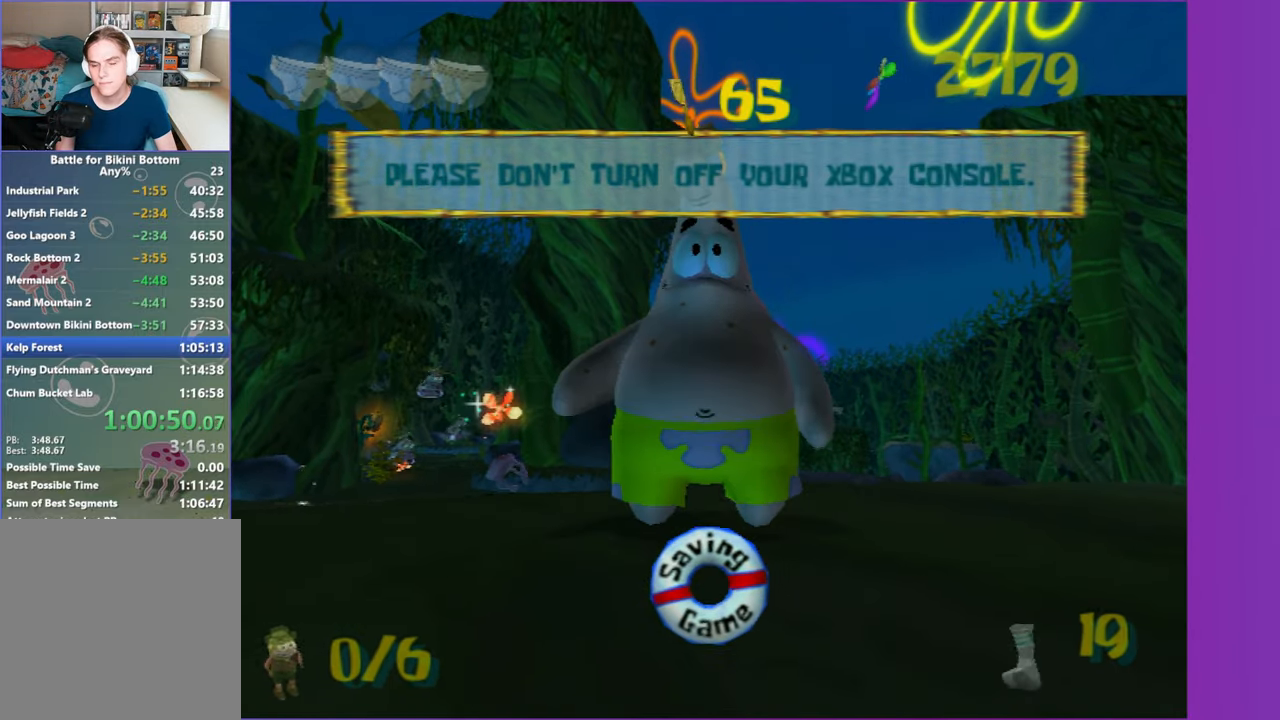
{"buttons": [], "left_stick": "center", "right_stick": "center", "events": []}
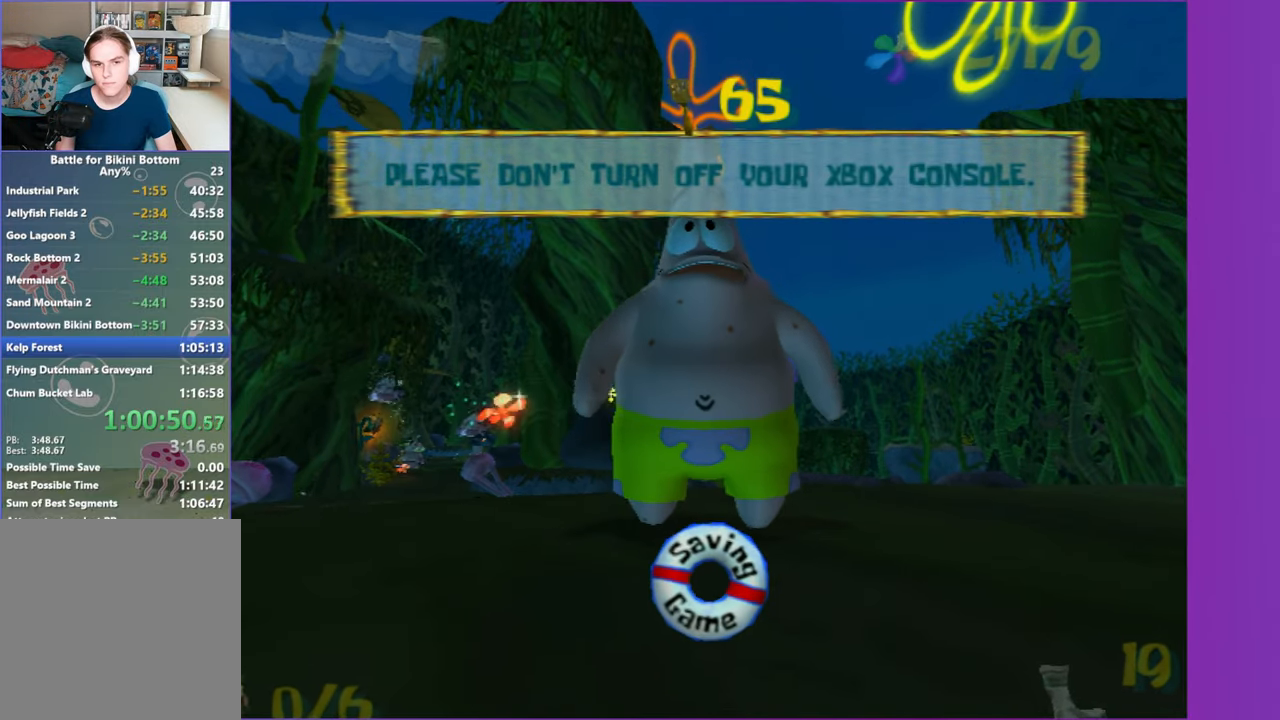
{"buttons": [], "left_stick": "center", "right_stick": "center", "events": []}
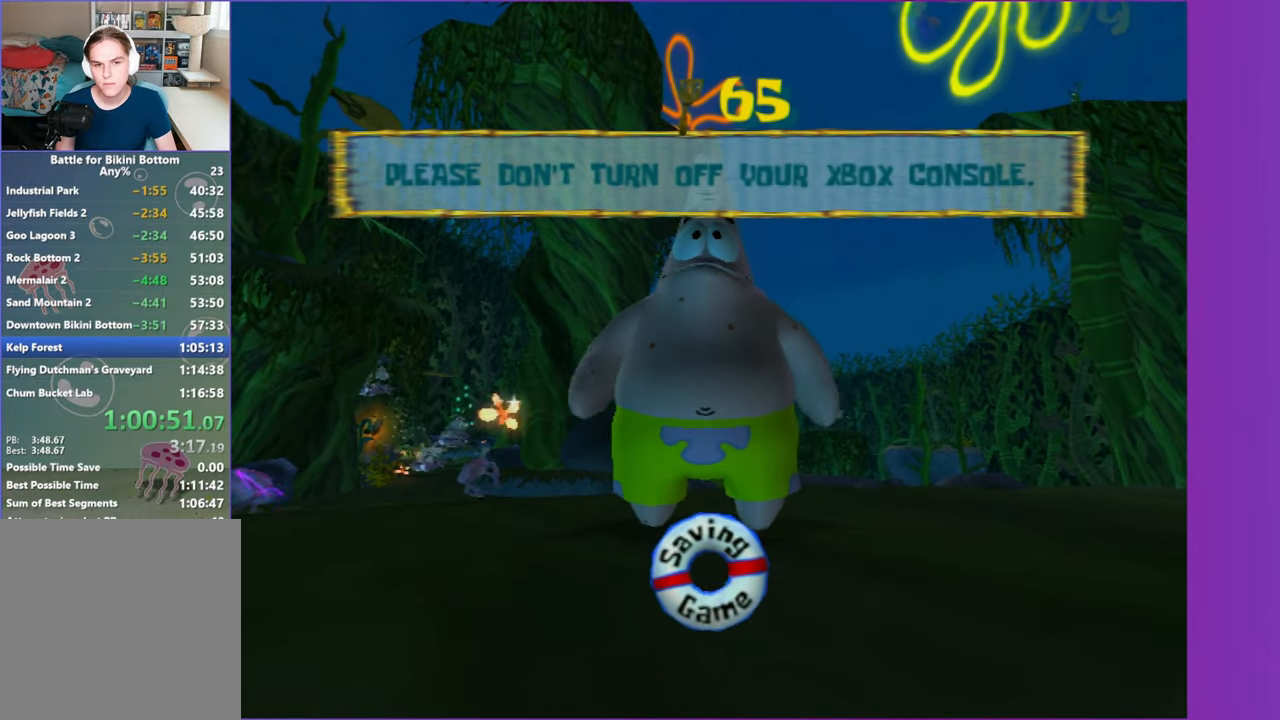
{"buttons": ["START"], "left_stick": "center", "right_stick": "center", "events": [[417, "START", "down"]]}
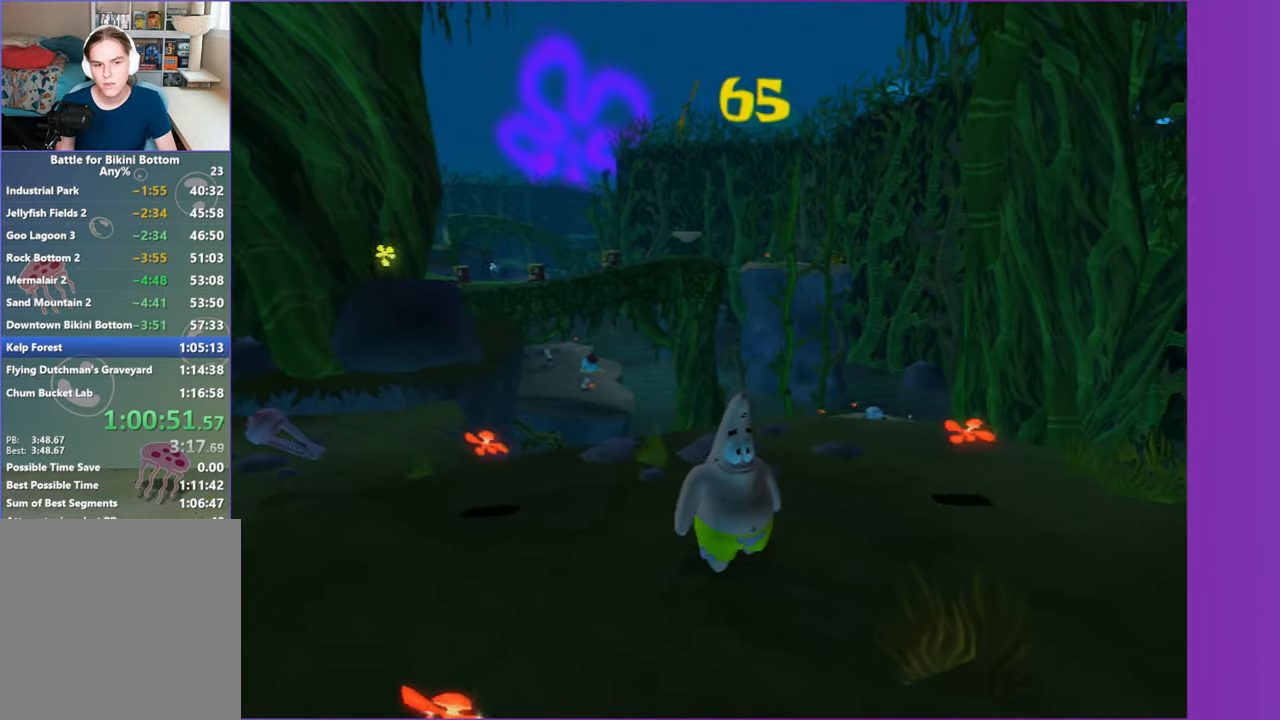
{"buttons": [], "left_stick": "center", "right_stick": "center", "events": [[17, "START", "up"], [100, "DPAD_DOWN", "down"], [167, "DPAD_DOWN", "up"], [183, "right_stick", "down-right"], [283, "right_stick", "center"], [317, "DPAD_DOWN", "down"], [383, "DPAD_DOWN", "up"], [383, "right_stick", "down"], [467, "right_stick", "center"]]}
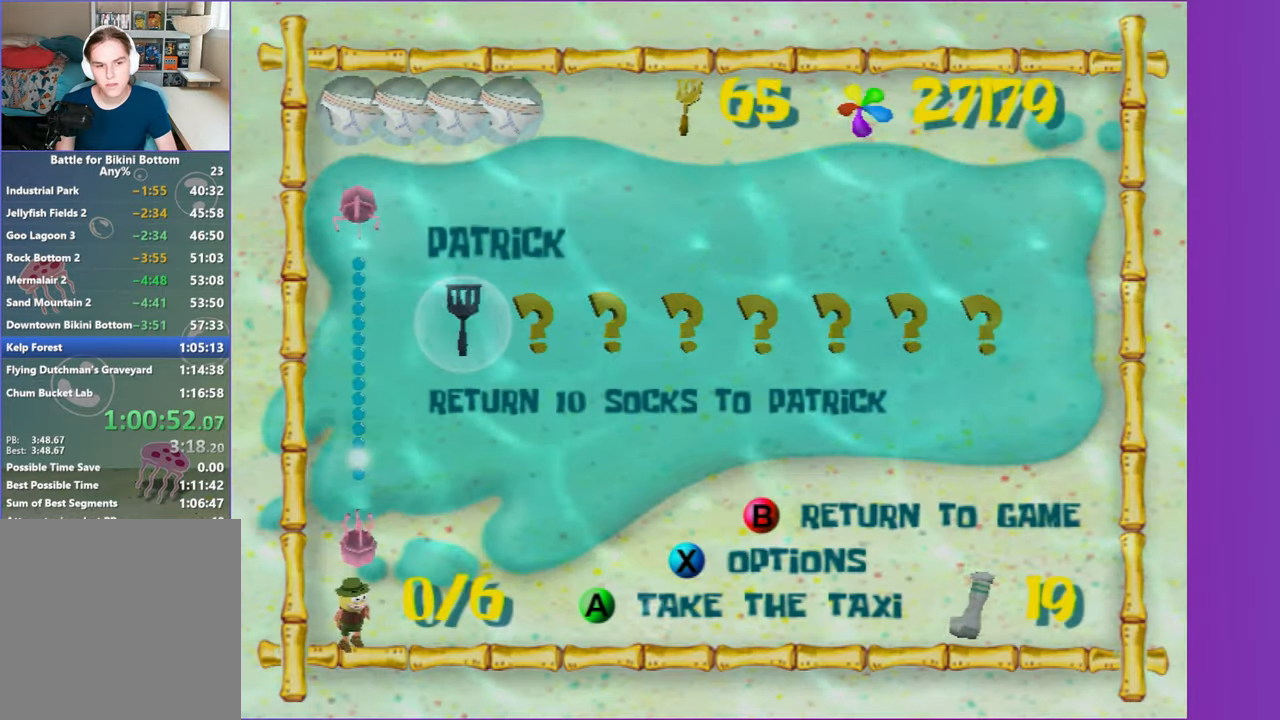
{"buttons": [], "left_stick": "center", "right_stick": "center", "events": [[300, "A", "down"], [350, "A", "up"]]}
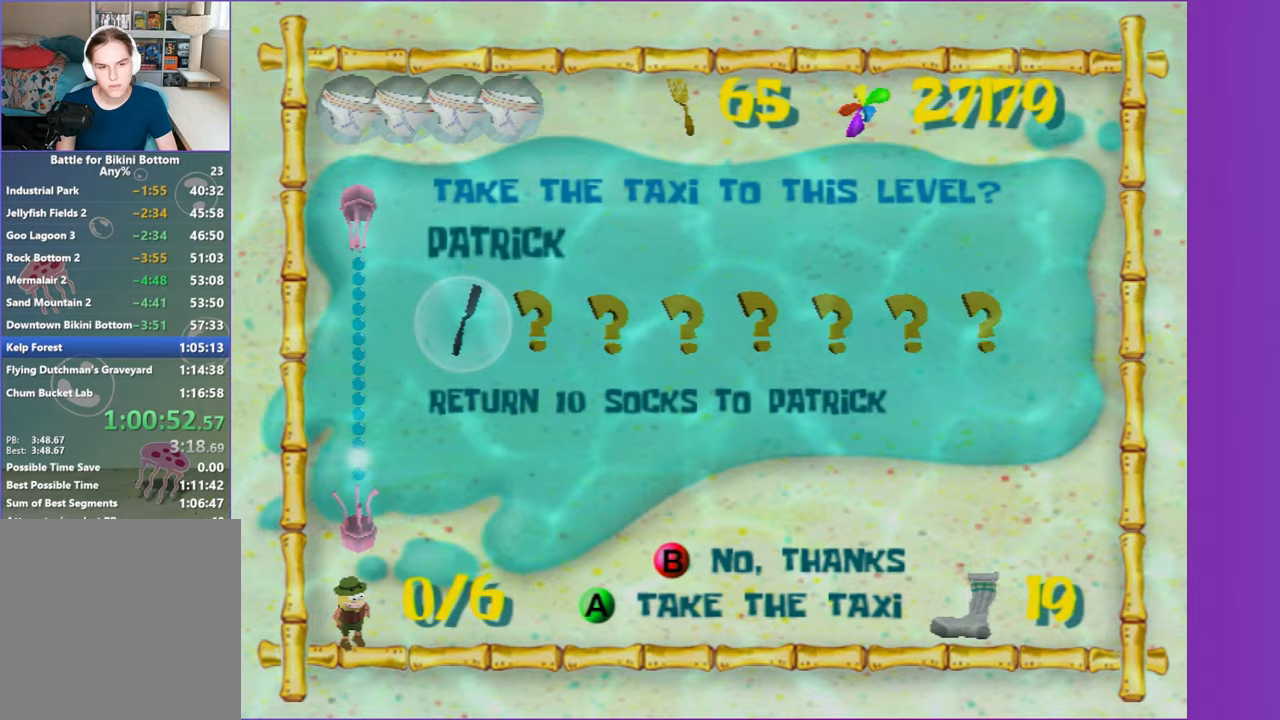
{"buttons": [], "left_stick": "center", "right_stick": "center", "events": [[133, "DPAD_DOWN", "down"], [217, "DPAD_DOWN", "up"]]}
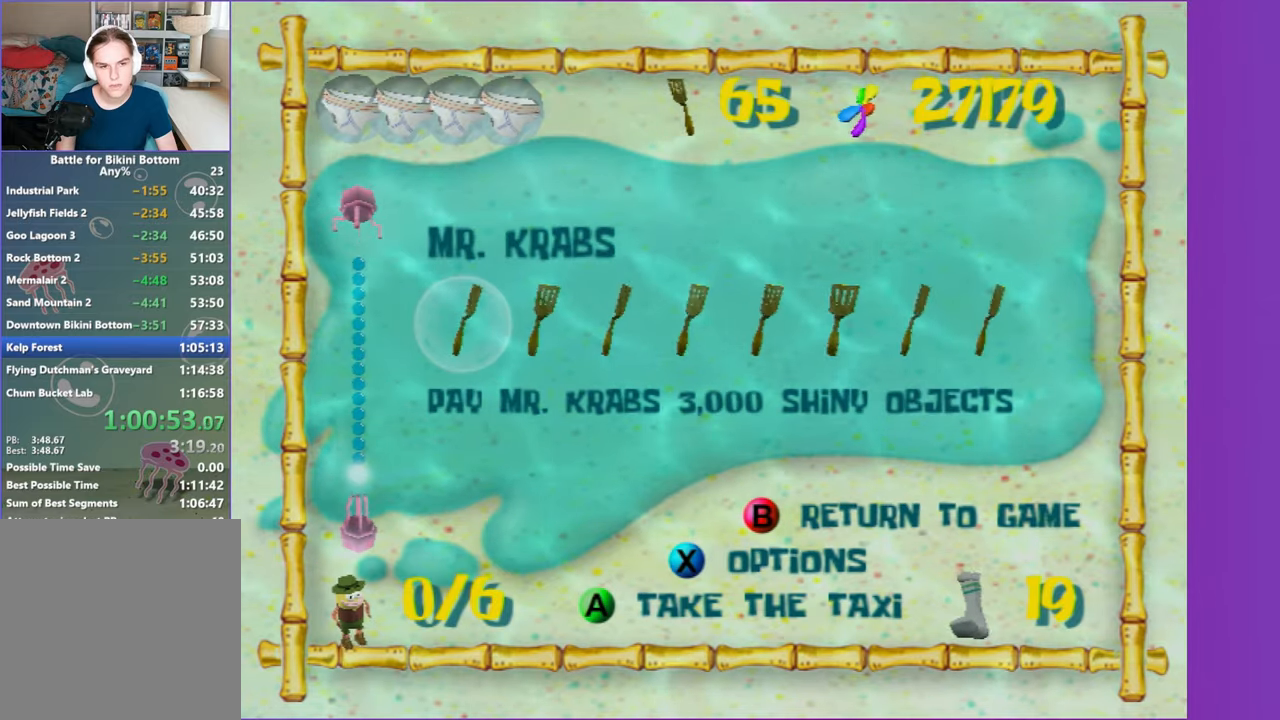
{"buttons": [], "left_stick": "up", "right_stick": "center", "events": [[17, "A", "down"], [100, "A", "up"], [217, "A", "down"], [267, "A", "up"], [367, "A", "down"], [450, "A", "up"], [450, "left_stick", "up"]]}
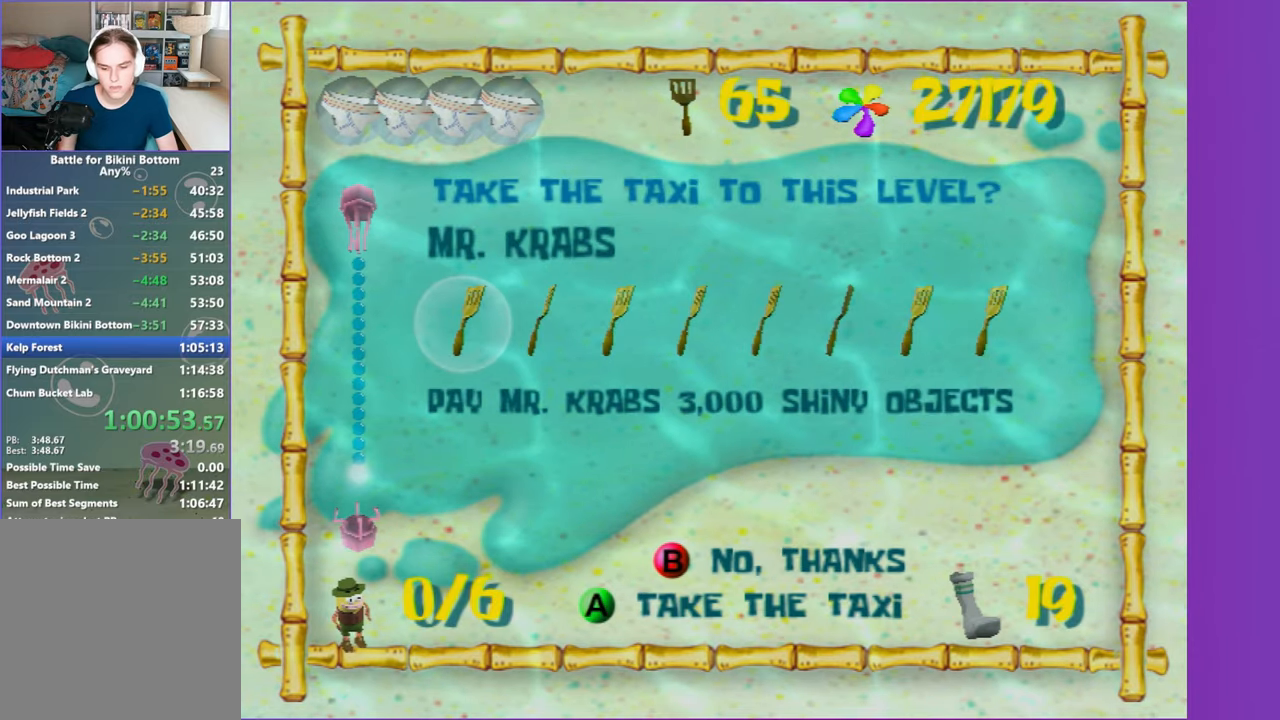
{"buttons": [], "left_stick": "up", "right_stick": "center", "events": []}
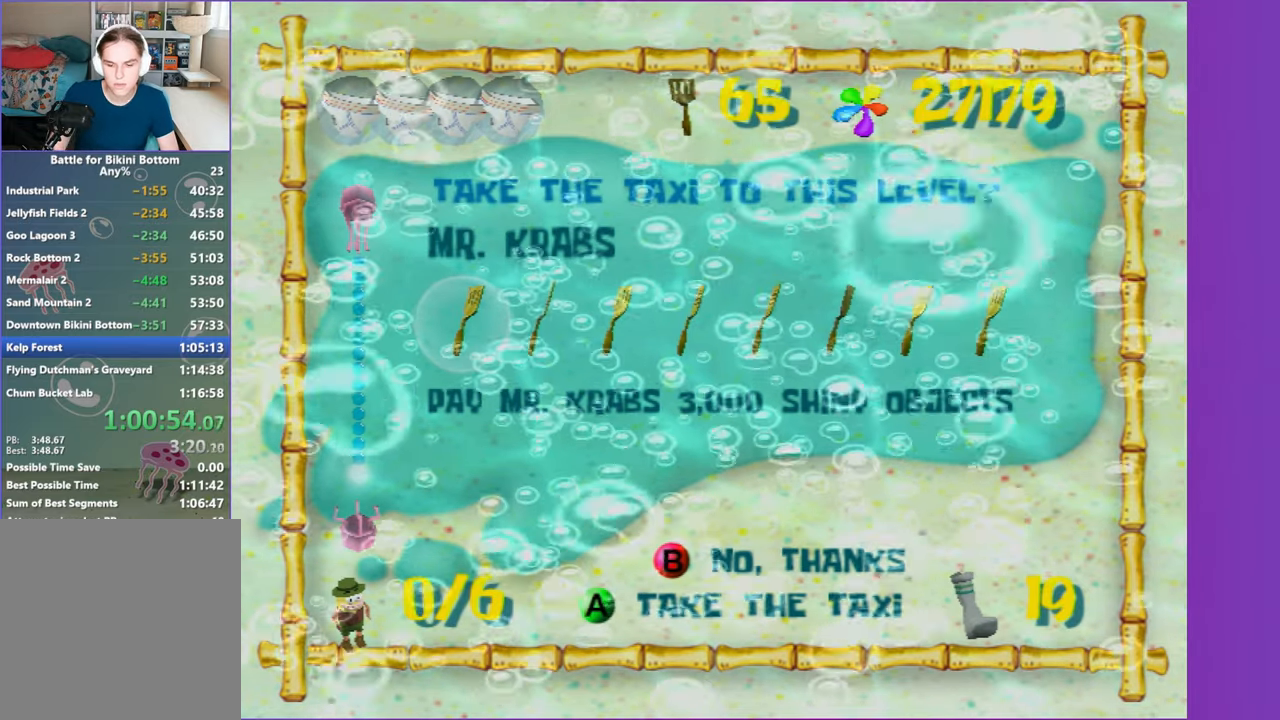
{"buttons": [], "left_stick": "up", "right_stick": "center", "events": []}
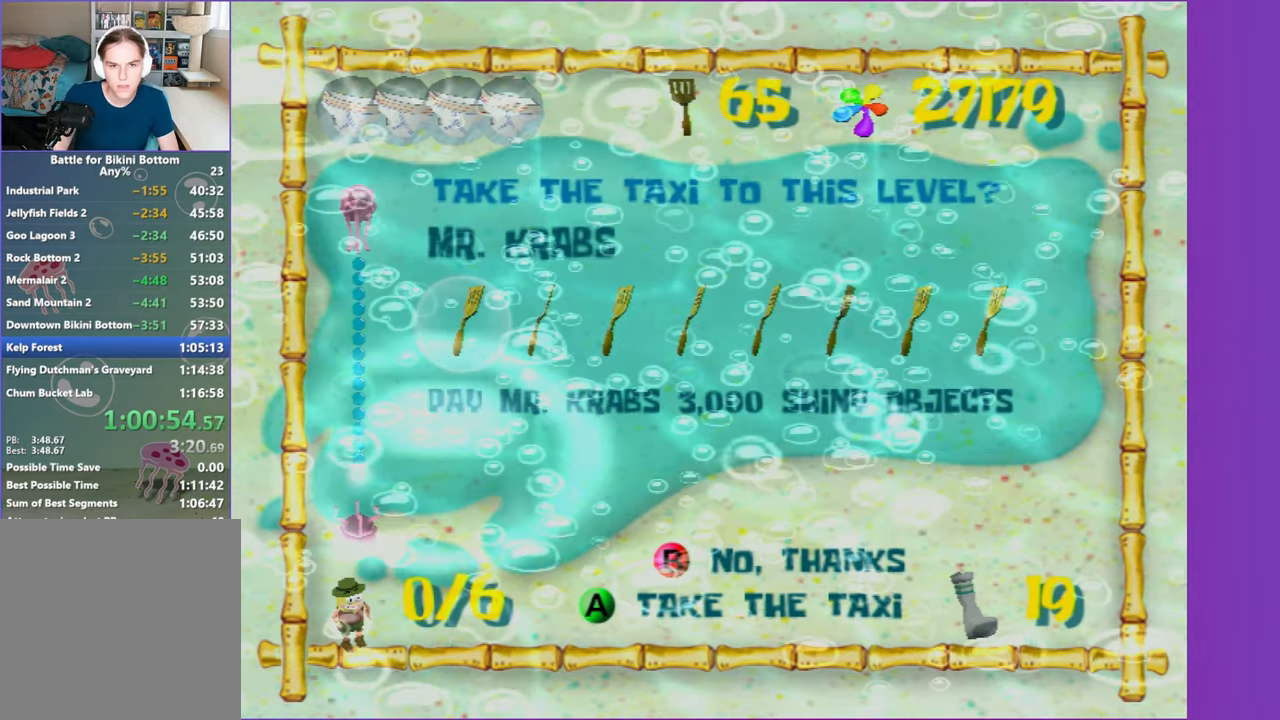
{"buttons": [], "left_stick": "up", "right_stick": "center", "events": []}
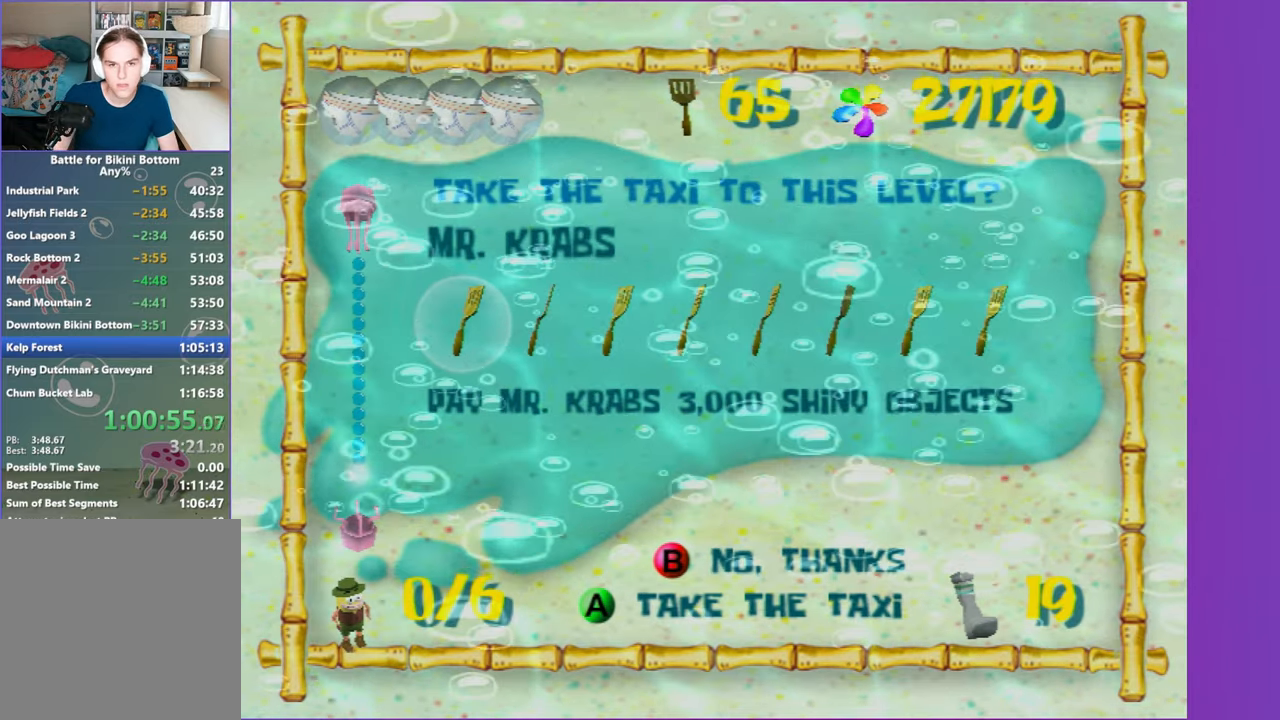
{"buttons": [], "left_stick": "up", "right_stick": "center", "events": []}
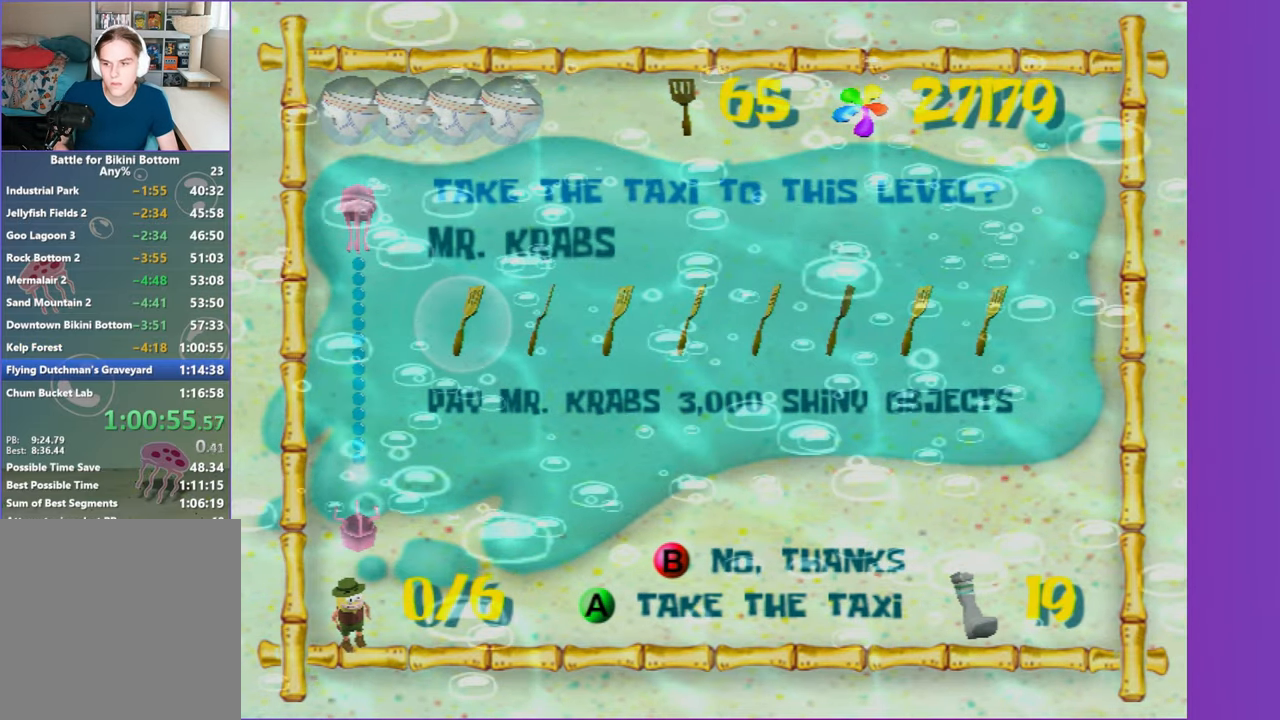
{"buttons": [], "left_stick": "up", "right_stick": "center", "events": []}
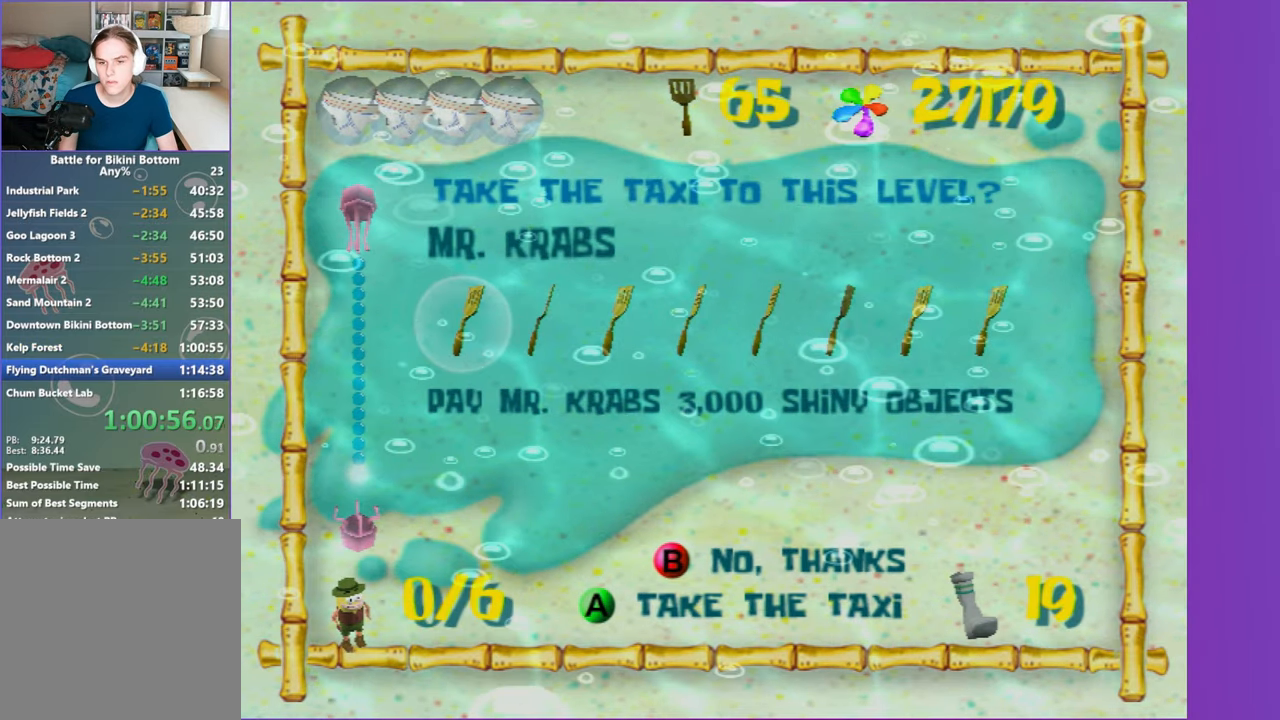
{"buttons": [], "left_stick": "up", "right_stick": "center", "events": [[217, "A", "down"], [400, "A", "up"]]}